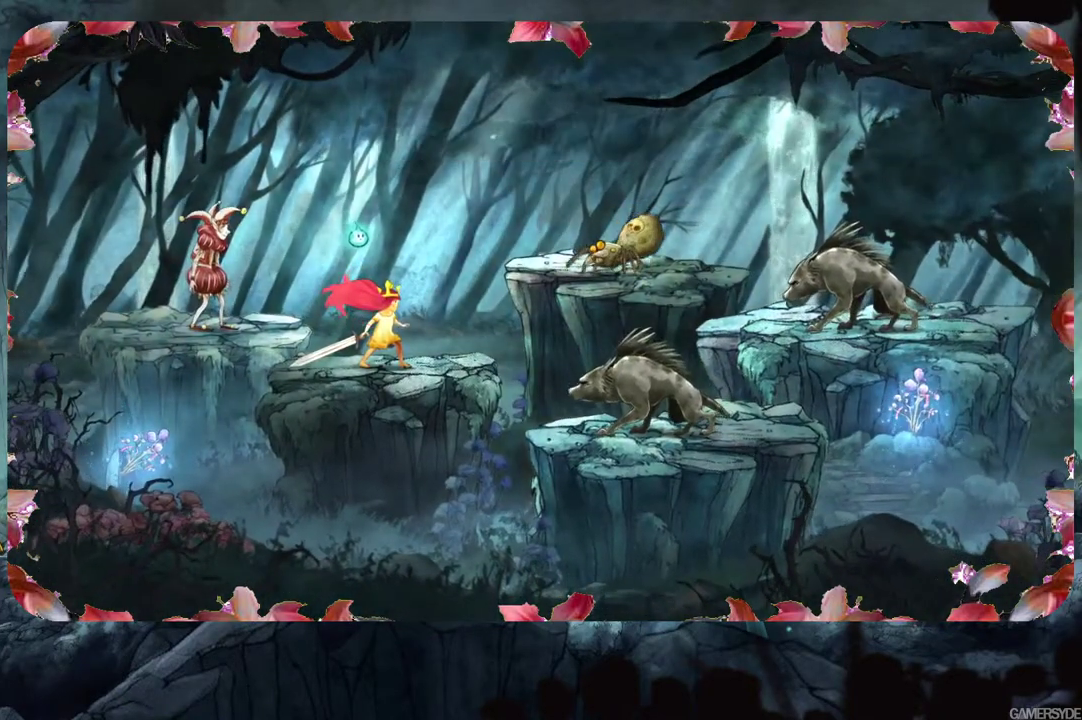
Gameplay with a controller (Xbox layout); each line is a JSON object with the inputs held at the frame after it. "events" lists button and stick changes between this image and that frame as [ms after this image, input, new state], when the widget could be followed in between. Not read: L3 R3.
{"buttons": [], "left_stick": "center", "right_stick": "right", "events": []}
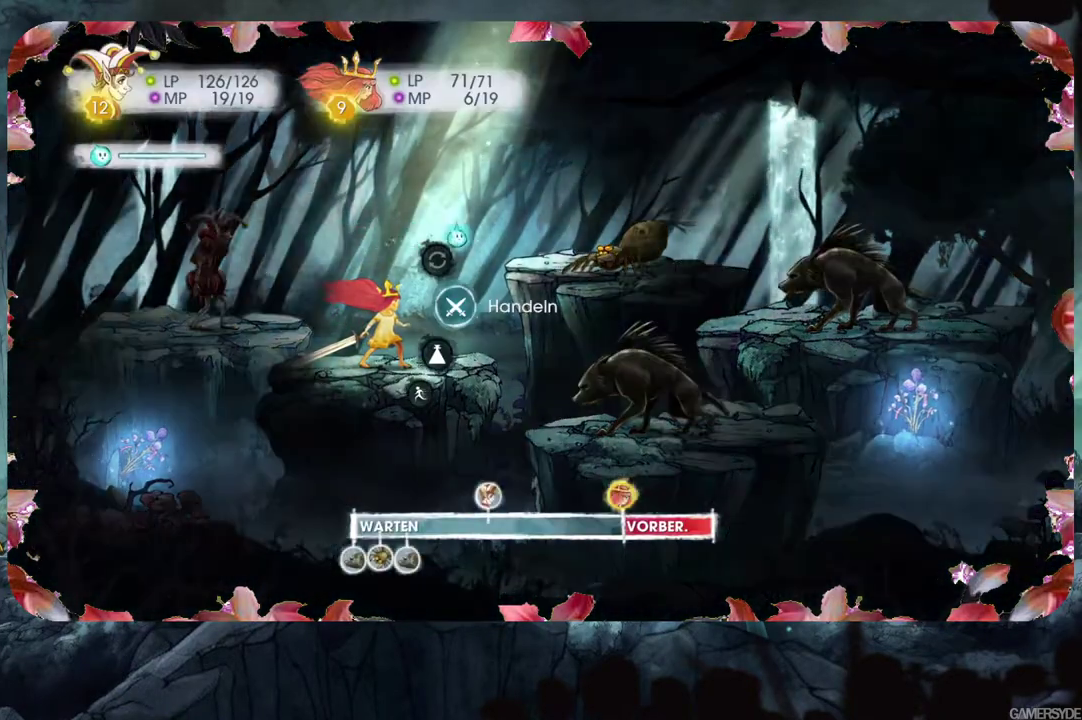
{"buttons": [], "left_stick": "center", "right_stick": "left", "events": [[283, "right_stick", "center"], [483, "right_stick", "left"]]}
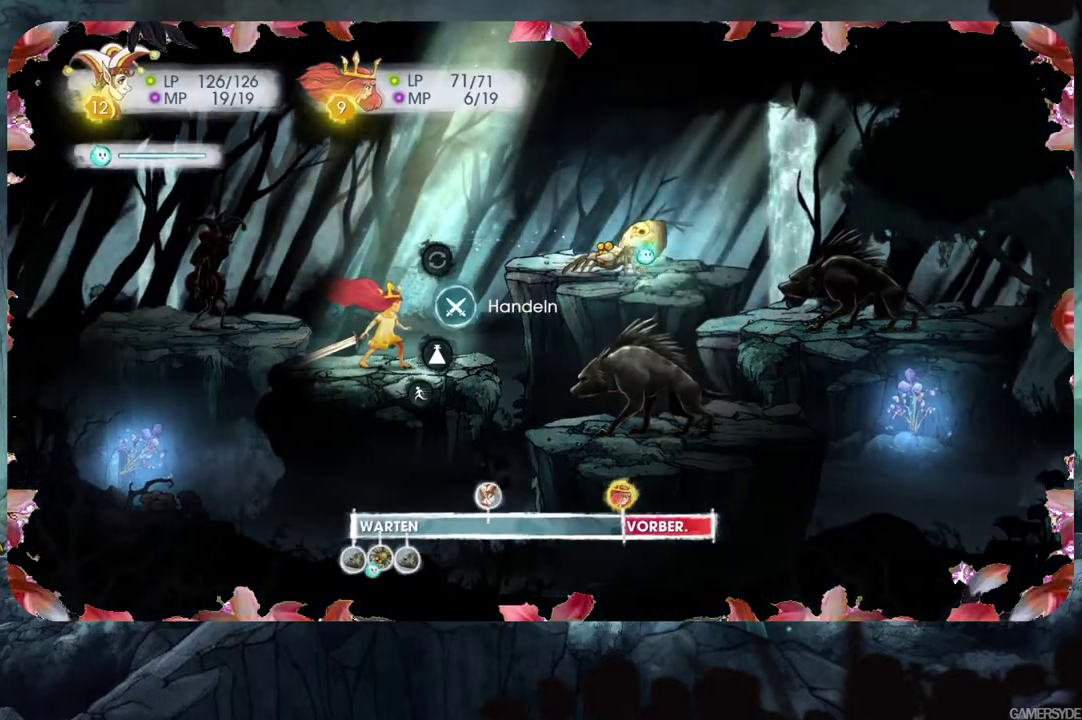
{"buttons": [], "left_stick": "center", "right_stick": "center", "events": [[117, "right_stick", "center"], [267, "A", "down"], [400, "A", "up"]]}
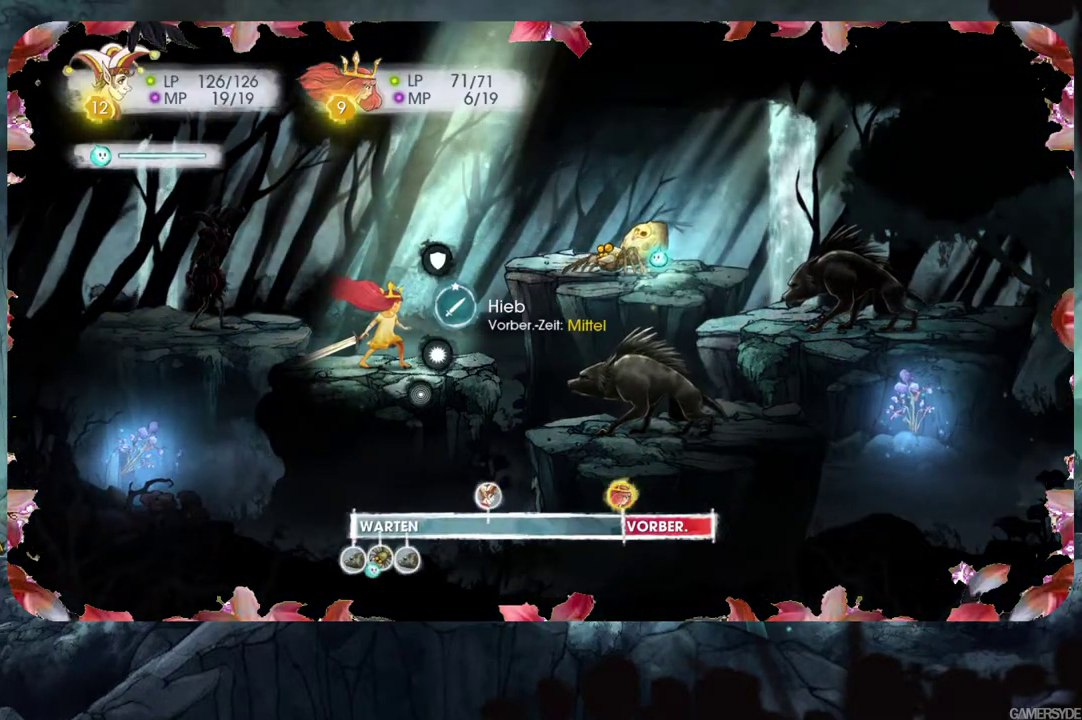
{"buttons": [], "left_stick": "center", "right_stick": "center", "events": [[83, "DPAD_DOWN", "down"], [200, "DPAD_DOWN", "up"]]}
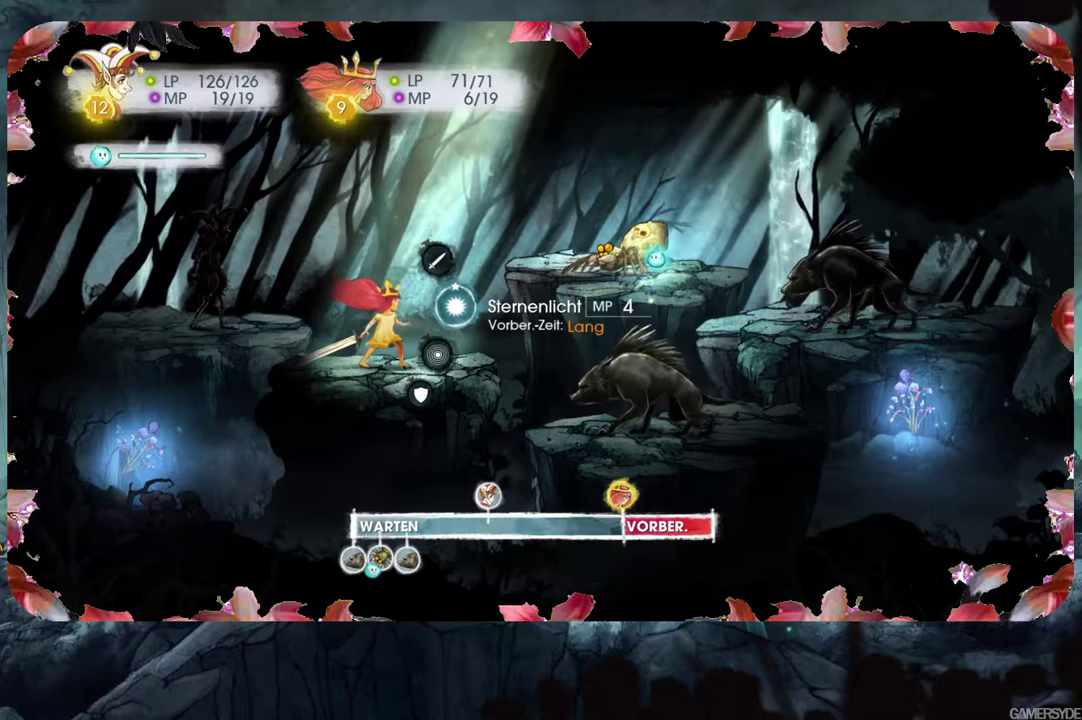
{"buttons": [], "left_stick": "center", "right_stick": "center", "events": [[50, "DPAD_DOWN", "down"], [200, "DPAD_DOWN", "up"]]}
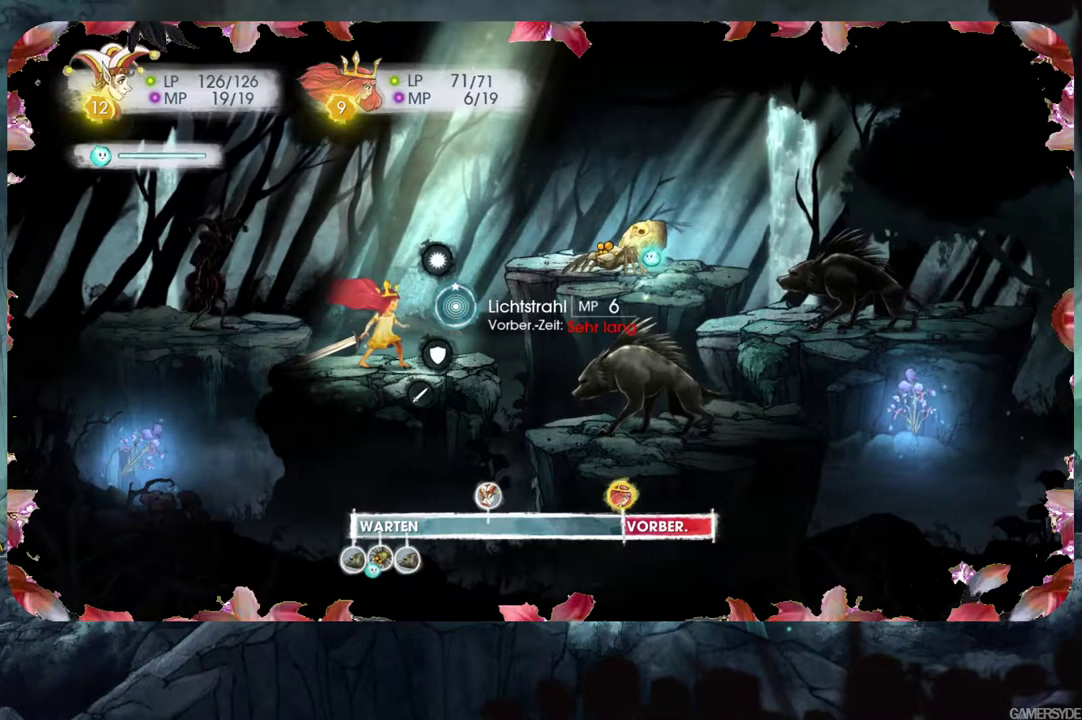
{"buttons": ["DPAD_DOWN"], "left_stick": "center", "right_stick": "center", "events": [[267, "A", "down"], [383, "A", "up"], [467, "DPAD_DOWN", "down"]]}
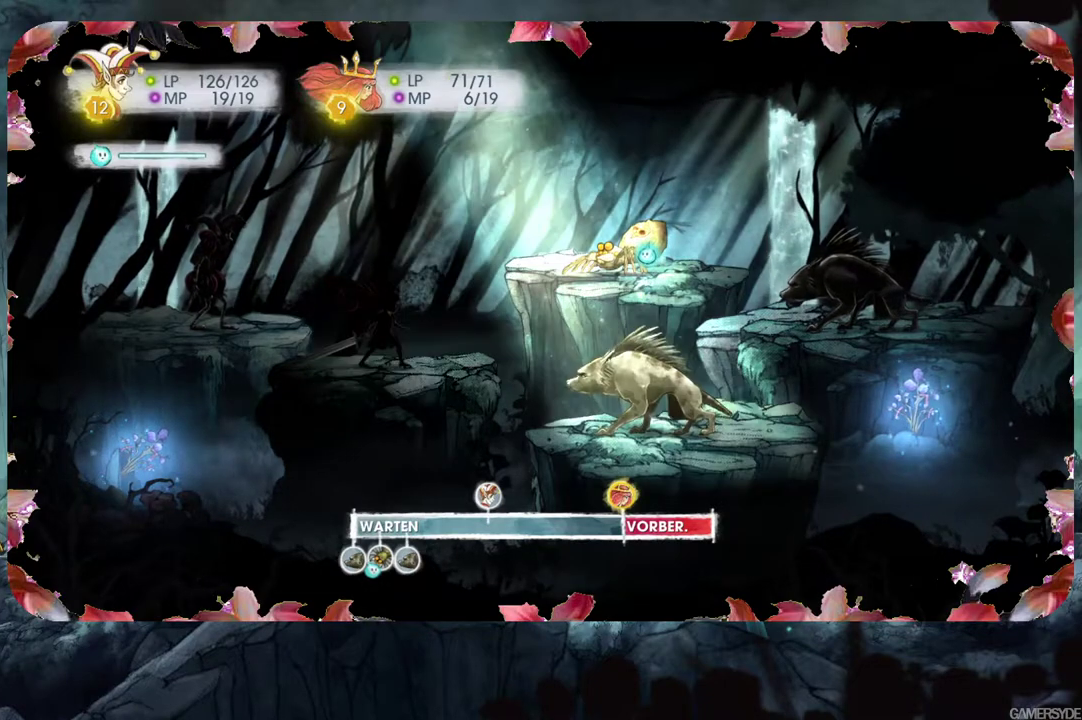
{"buttons": ["A"], "left_stick": "center", "right_stick": "center", "events": [[150, "DPAD_DOWN", "up"], [417, "A", "down"]]}
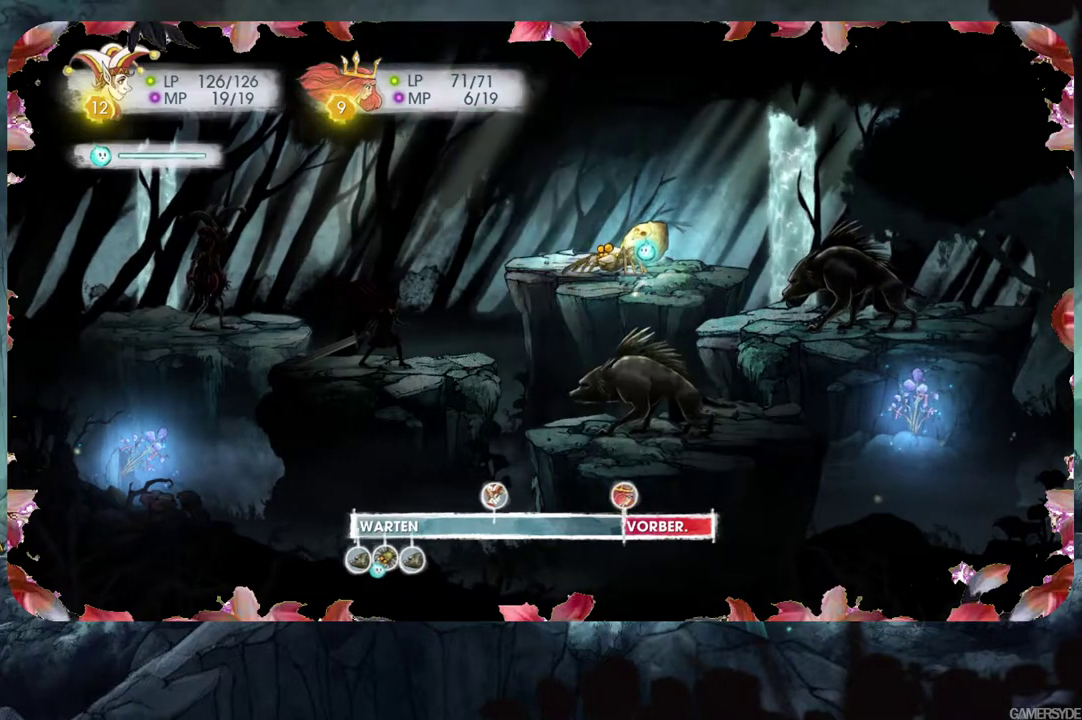
{"buttons": [], "left_stick": "center", "right_stick": "down", "events": [[17, "A", "up"], [250, "right_stick", "down"]]}
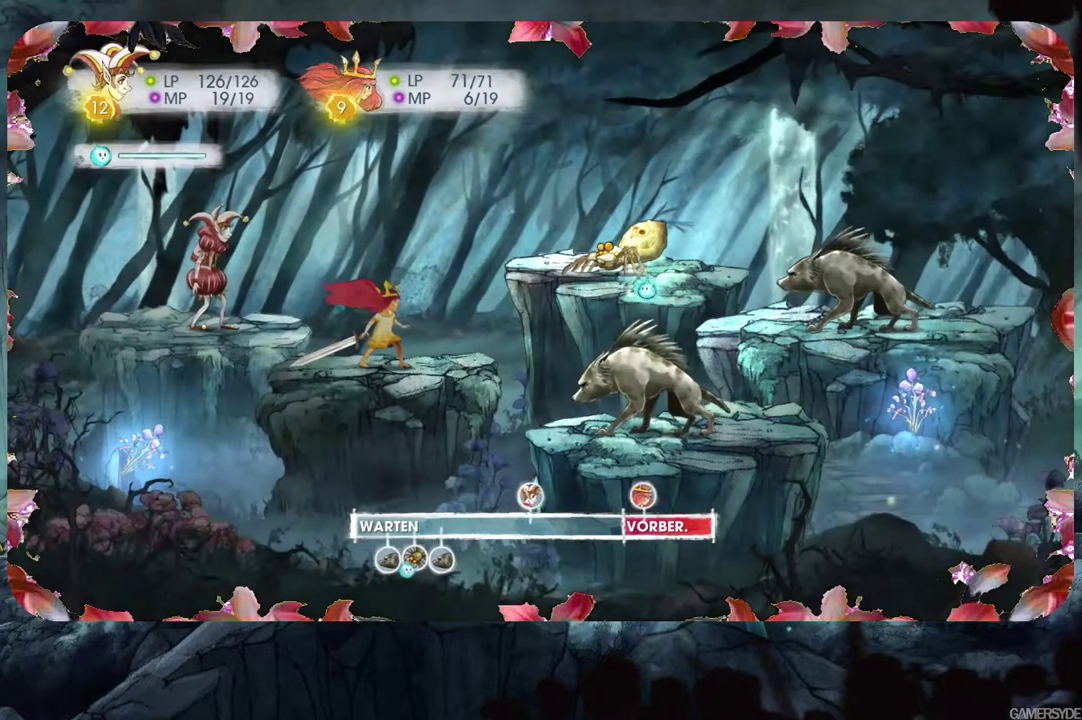
{"buttons": [], "left_stick": "center", "right_stick": "center", "events": [[100, "right_stick", "center"]]}
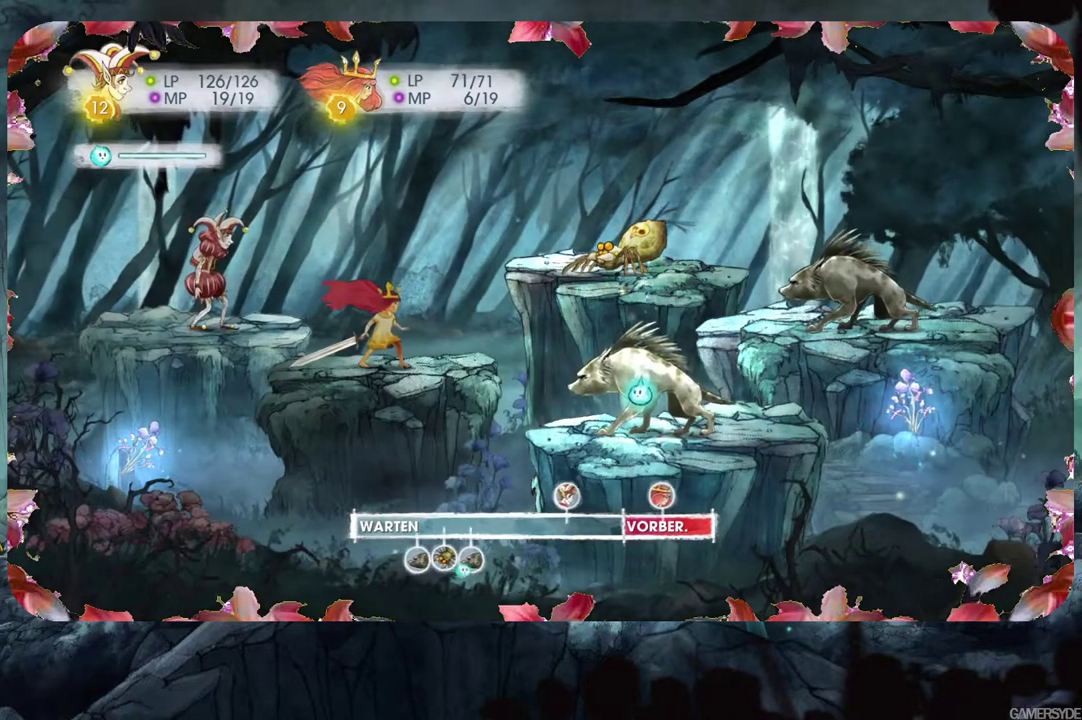
{"buttons": [], "left_stick": "center", "right_stick": "center", "events": [[33, "right_stick", "up"], [200, "right_stick", "center"]]}
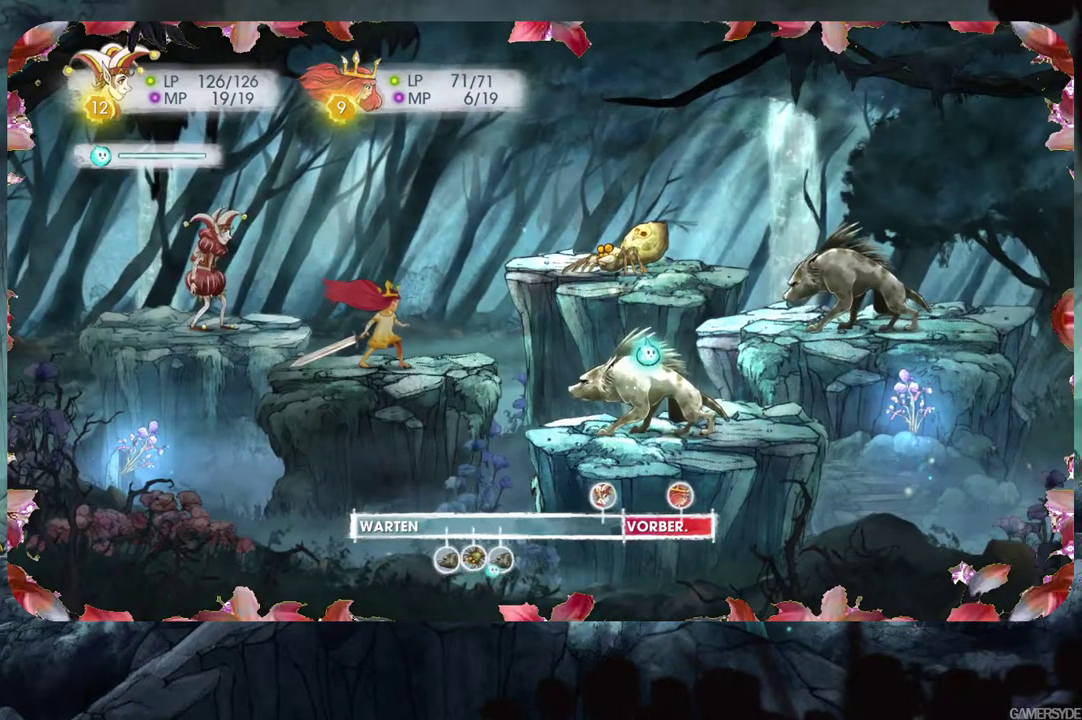
{"buttons": [], "left_stick": "center", "right_stick": "center", "events": []}
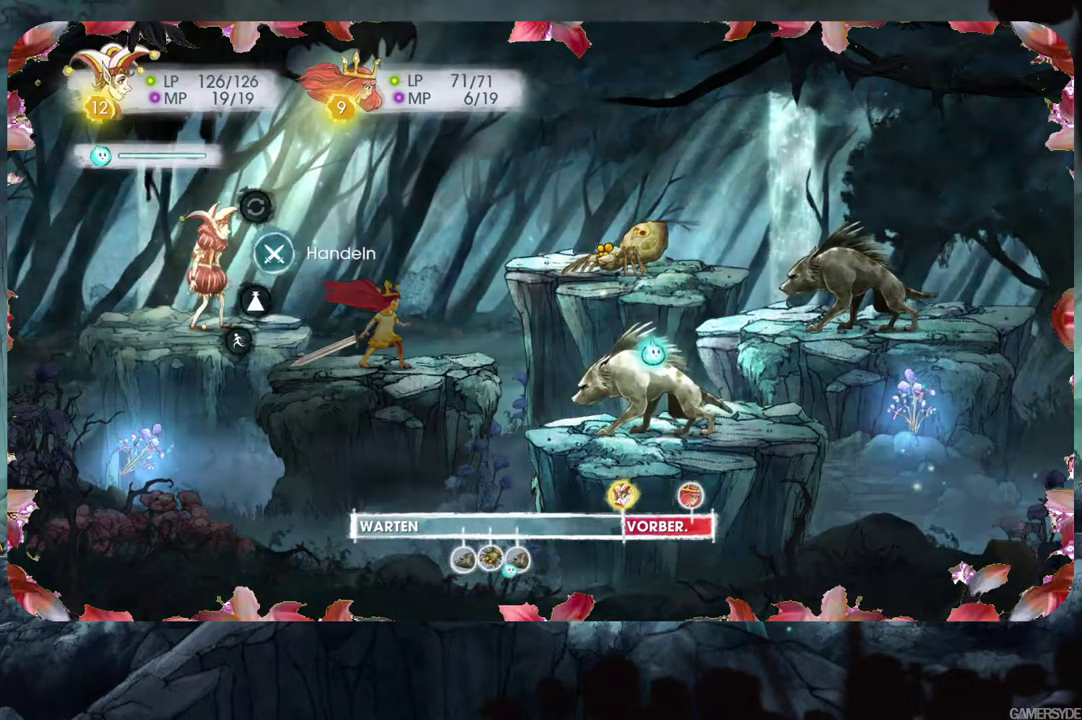
{"buttons": [], "left_stick": "center", "right_stick": "center", "events": [[100, "A", "down"], [217, "A", "up"]]}
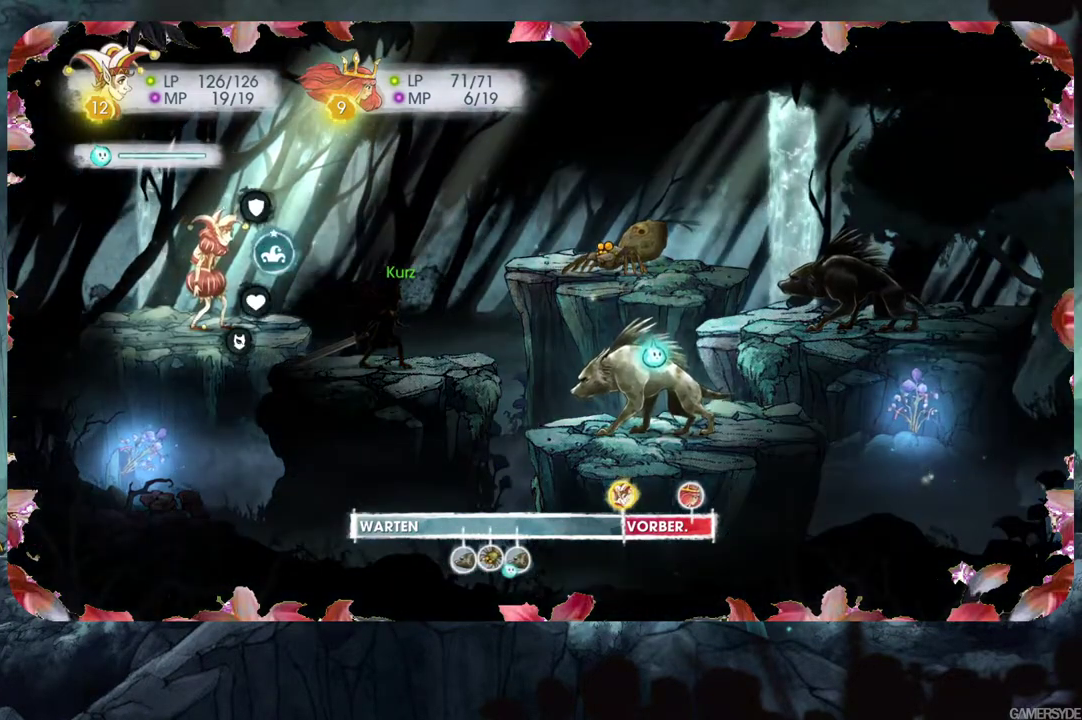
{"buttons": [], "left_stick": "center", "right_stick": "center", "events": [[17, "A", "down"], [133, "A", "up"]]}
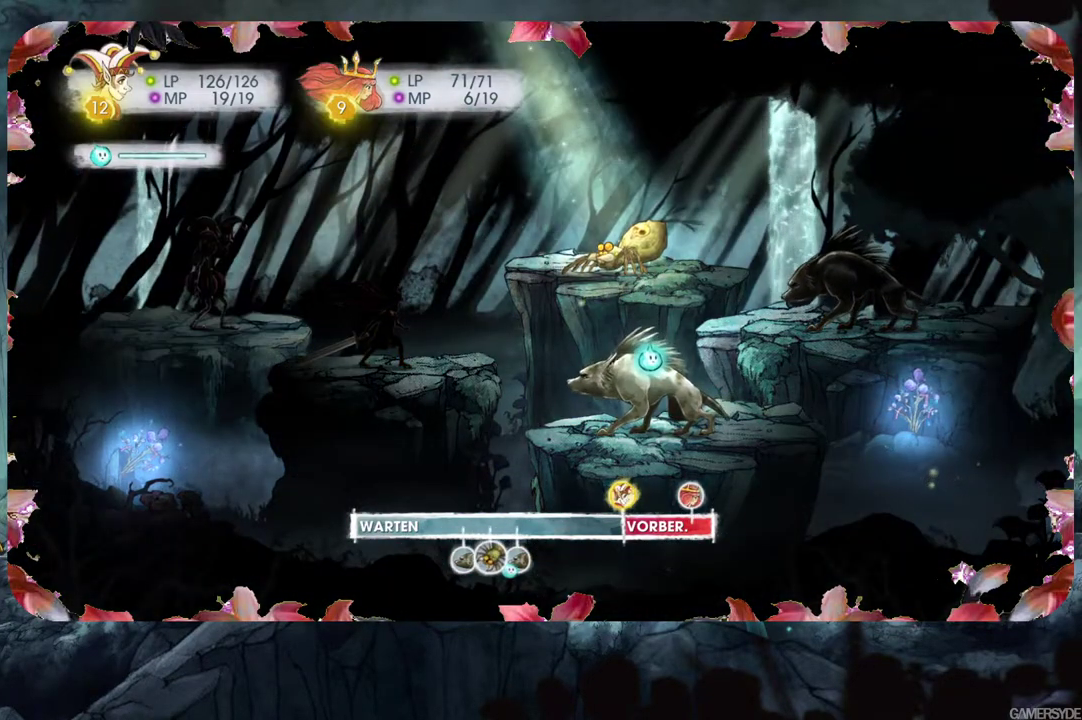
{"buttons": [], "left_stick": "center", "right_stick": "center", "events": [[317, "DPAD_DOWN", "down"], [450, "DPAD_DOWN", "up"]]}
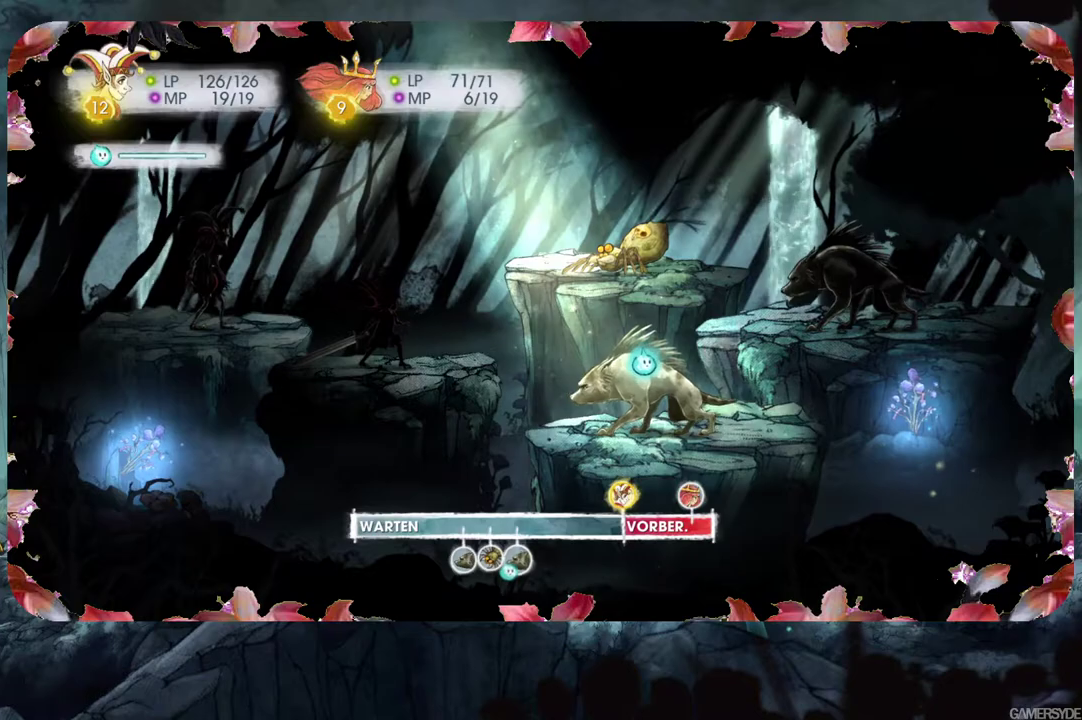
{"buttons": [], "left_stick": "center", "right_stick": "center", "events": [[333, "A", "down"], [433, "A", "up"]]}